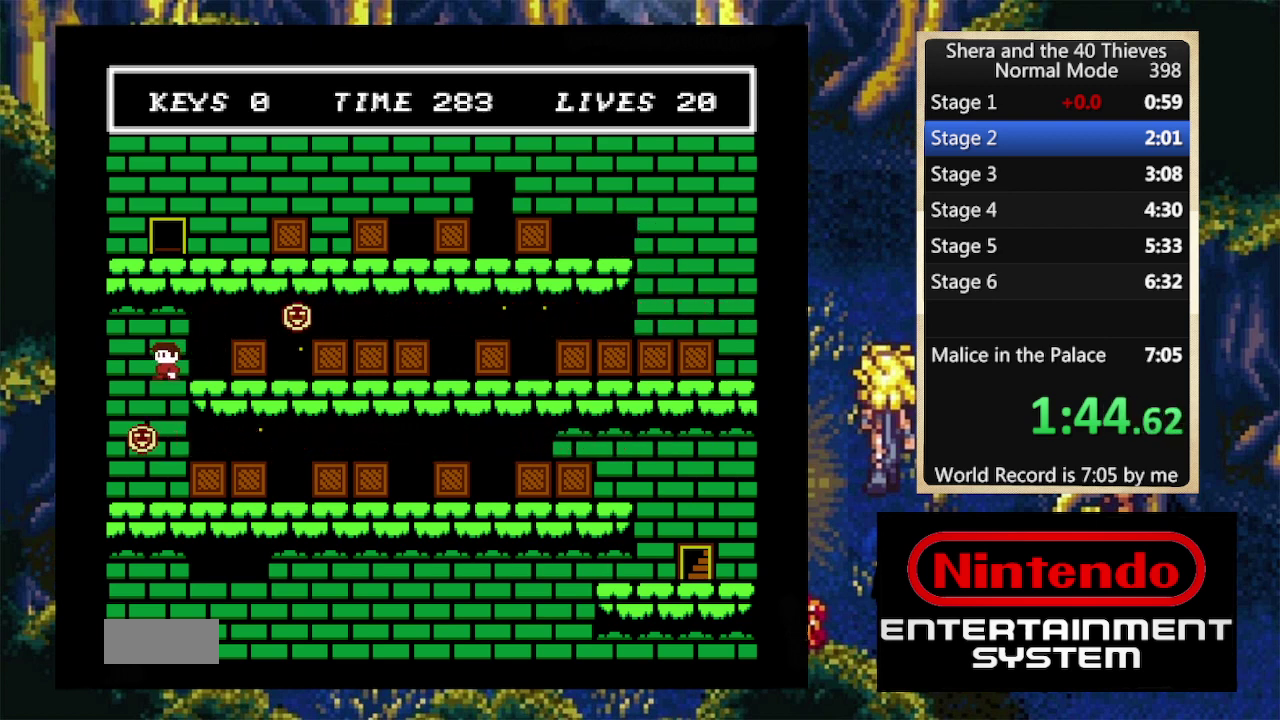
Gameplay with a controller (Nintendo layout); each line is a JSON object with the inputs held at the frame after it (dt_ms = milliseconds from this image to that frame). "events" lists button and stick changes between this image and that frame as [ms after this image, input, new state], when the widget could be followed in between. Not read: L3 R3.
{"dt_ms": 500, "buttons": ["DPAD_RIGHT"], "events": [[367, "DPAD_LEFT", "up"], [467, "DPAD_RIGHT", "down"]]}
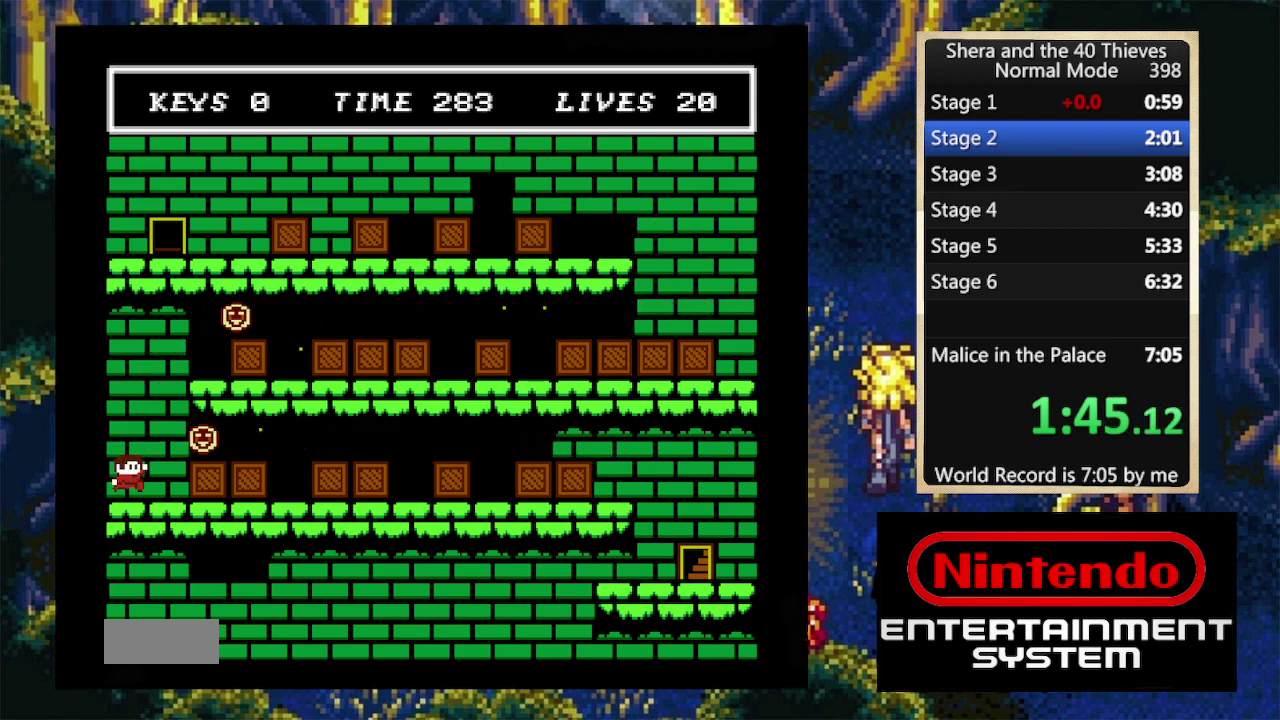
{"dt_ms": 500, "buttons": ["DPAD_RIGHT"], "events": [[200, "A", "down"], [500, "A", "up"]]}
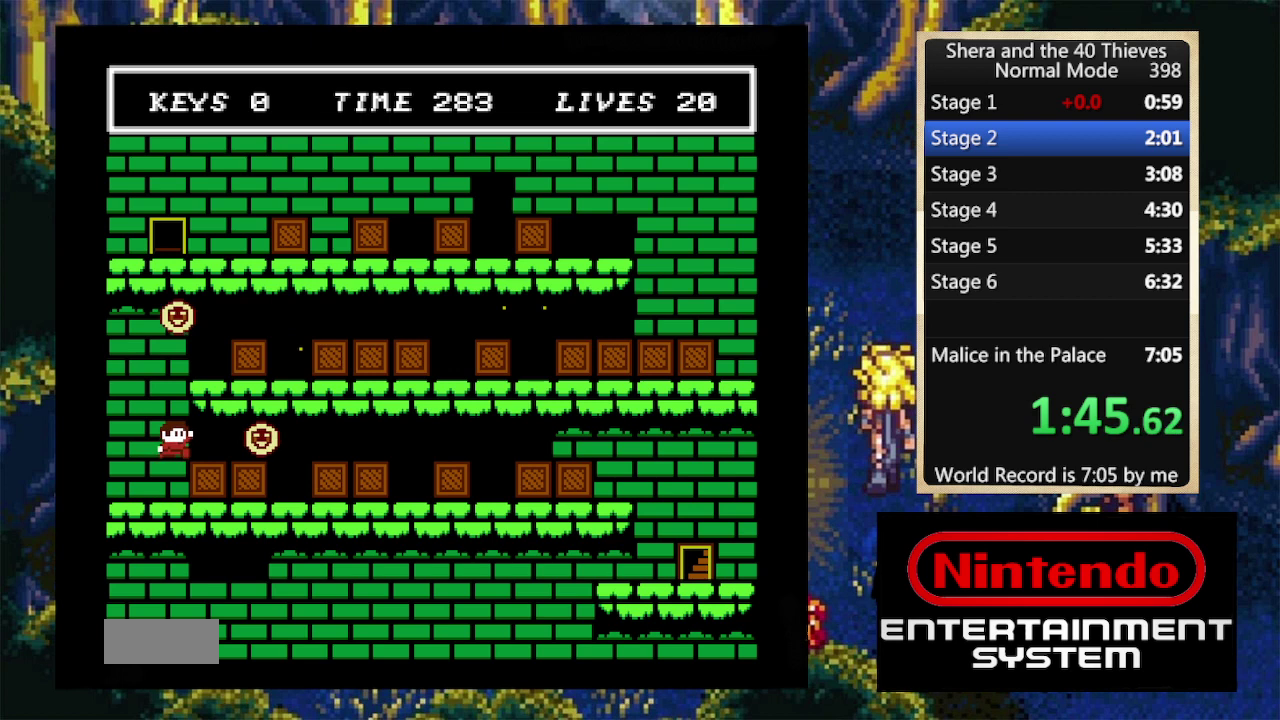
{"dt_ms": 500, "buttons": ["DPAD_RIGHT"], "events": [[400, "DPAD_RIGHT", "up"], [500, "DPAD_RIGHT", "down"]]}
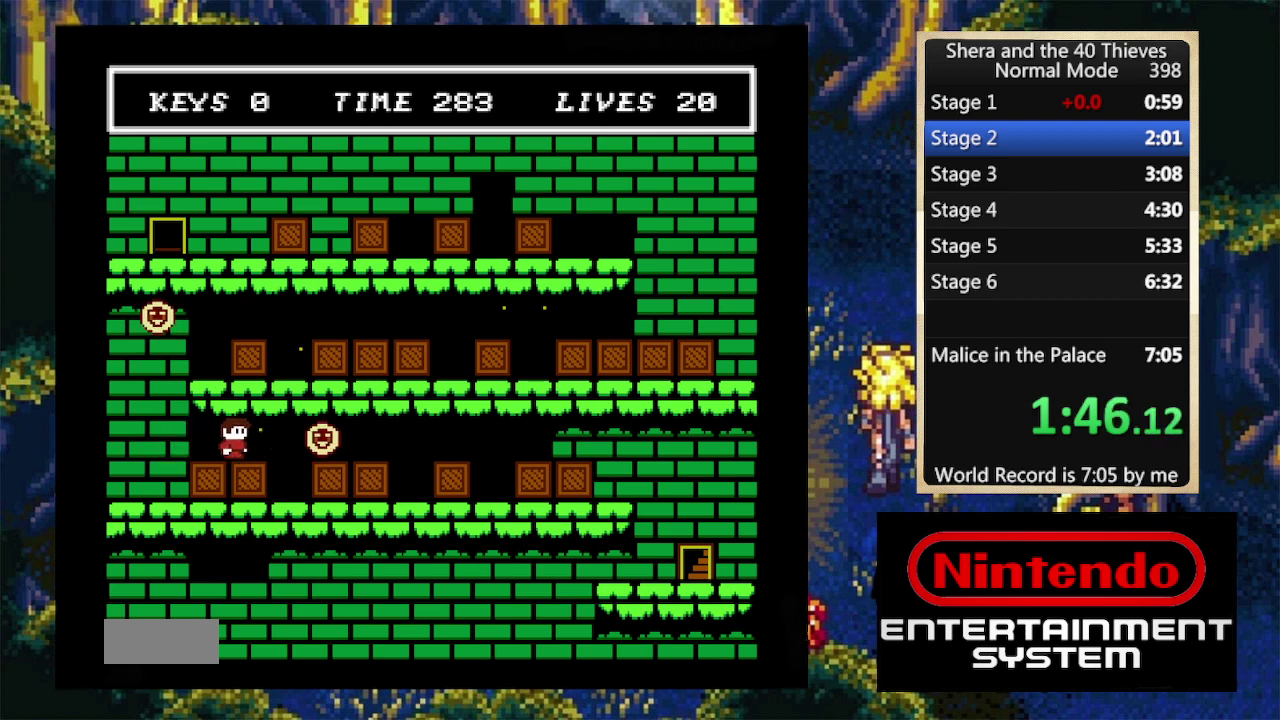
{"dt_ms": 500, "buttons": ["DPAD_RIGHT"], "events": [[300, "A", "down"], [467, "A", "up"]]}
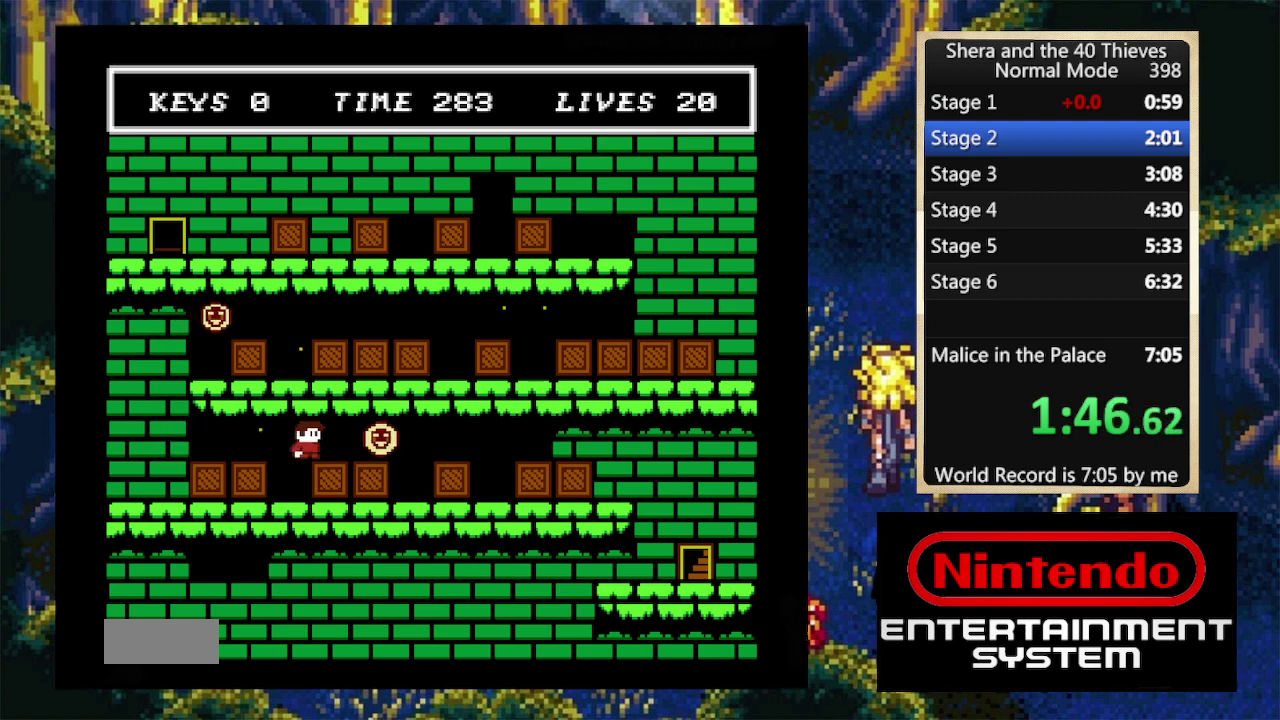
{"dt_ms": 500, "buttons": ["DPAD_RIGHT"], "events": []}
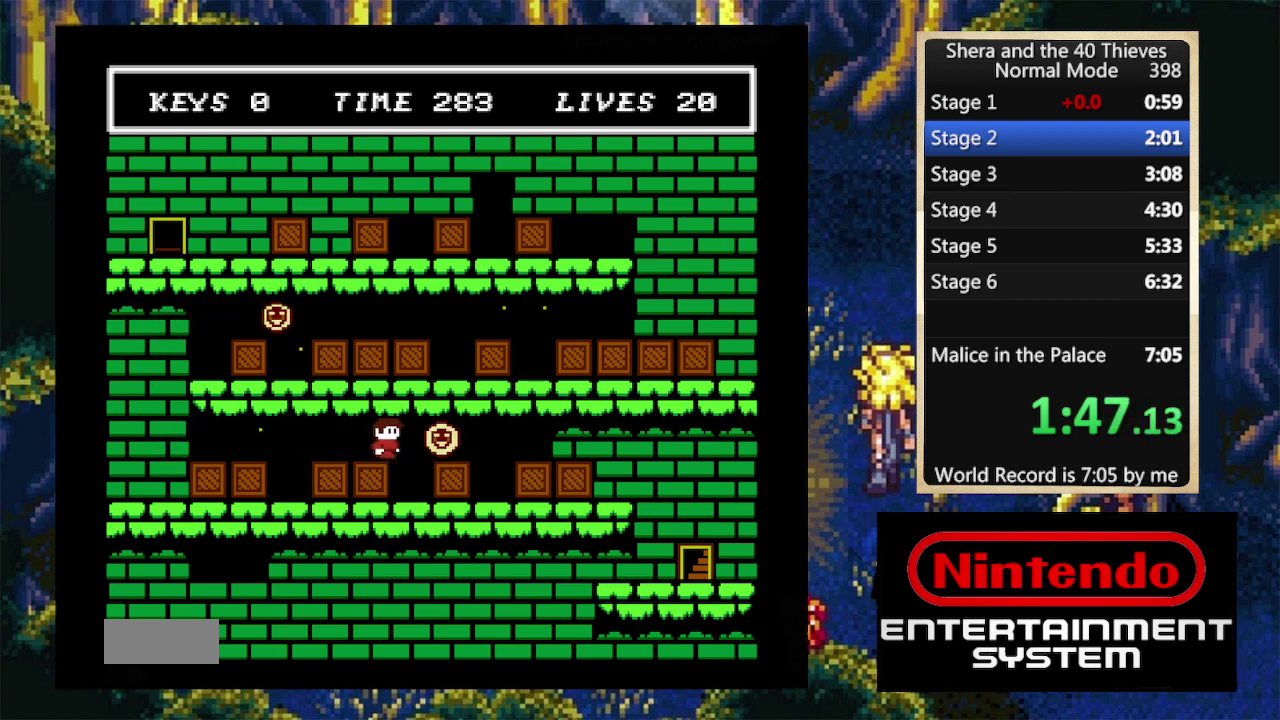
{"dt_ms": 500, "buttons": [], "events": [[34, "A", "down"], [200, "A", "up"], [300, "DPAD_RIGHT", "up"]]}
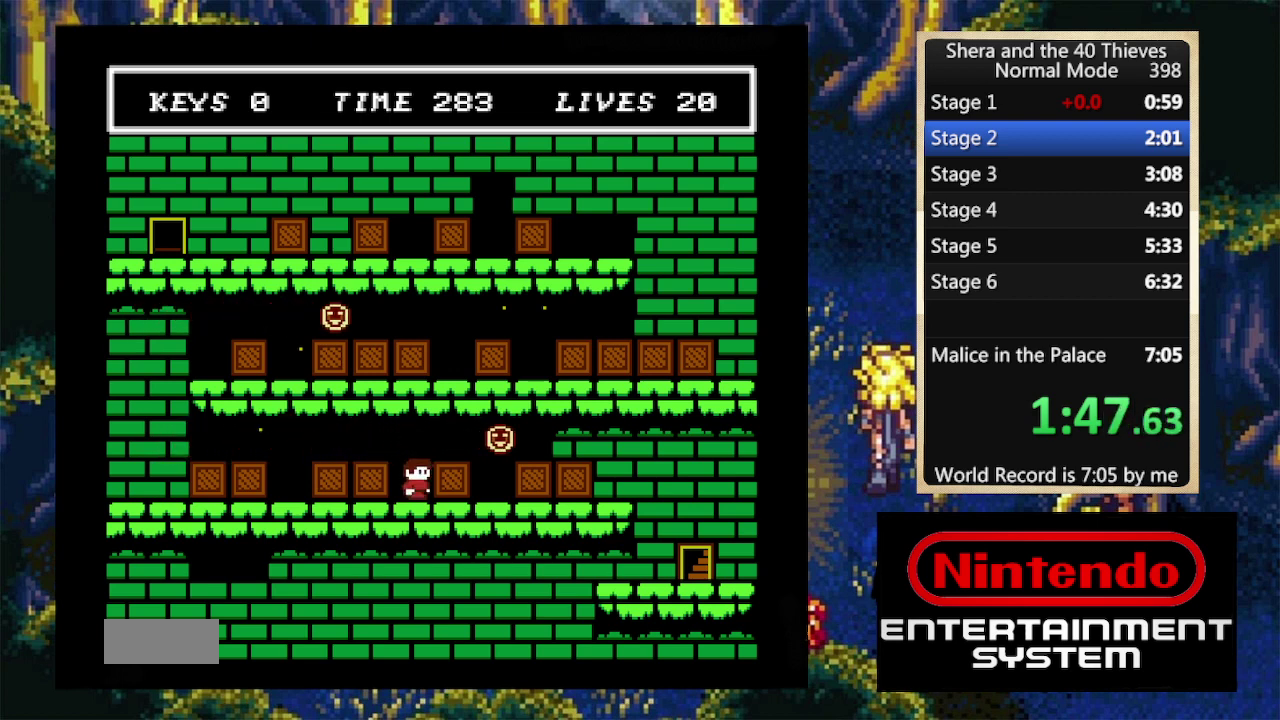
{"dt_ms": 500, "buttons": ["DPAD_RIGHT"], "events": [[100, "A", "down"], [134, "DPAD_RIGHT", "down"], [367, "A", "up"]]}
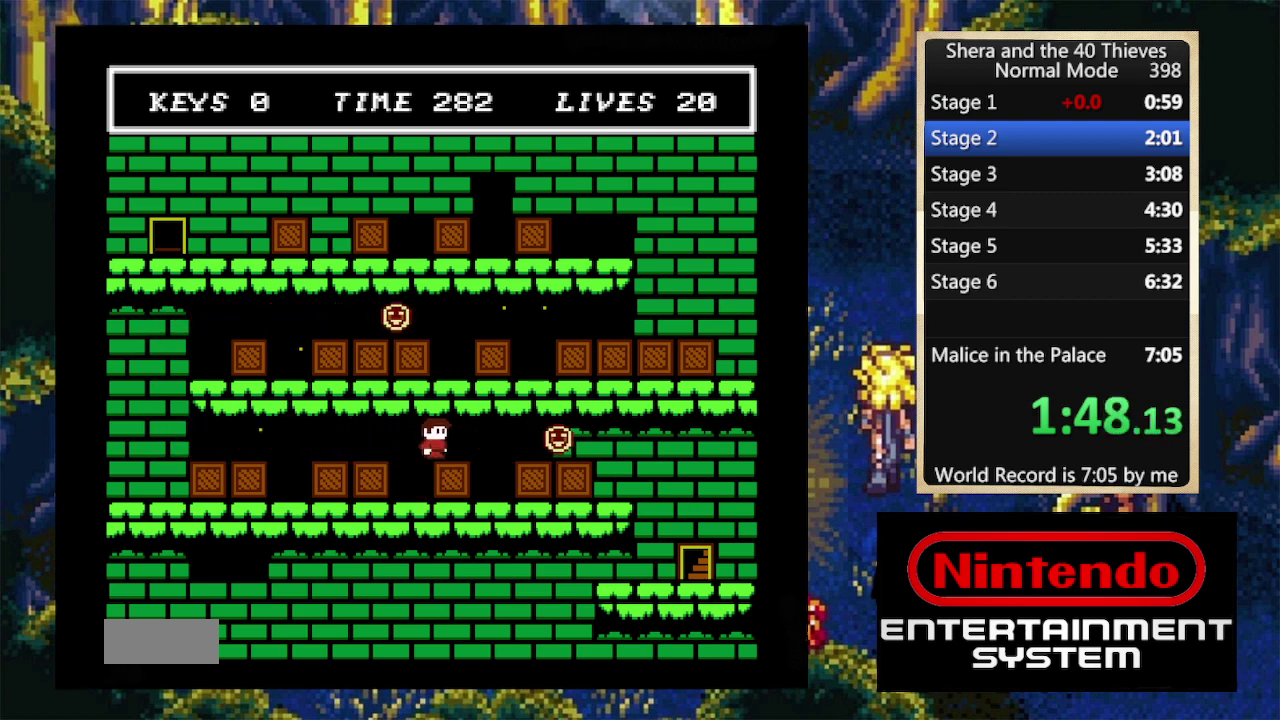
{"dt_ms": 500, "buttons": ["DPAD_RIGHT"], "events": [[267, "A", "down"], [500, "A", "up"]]}
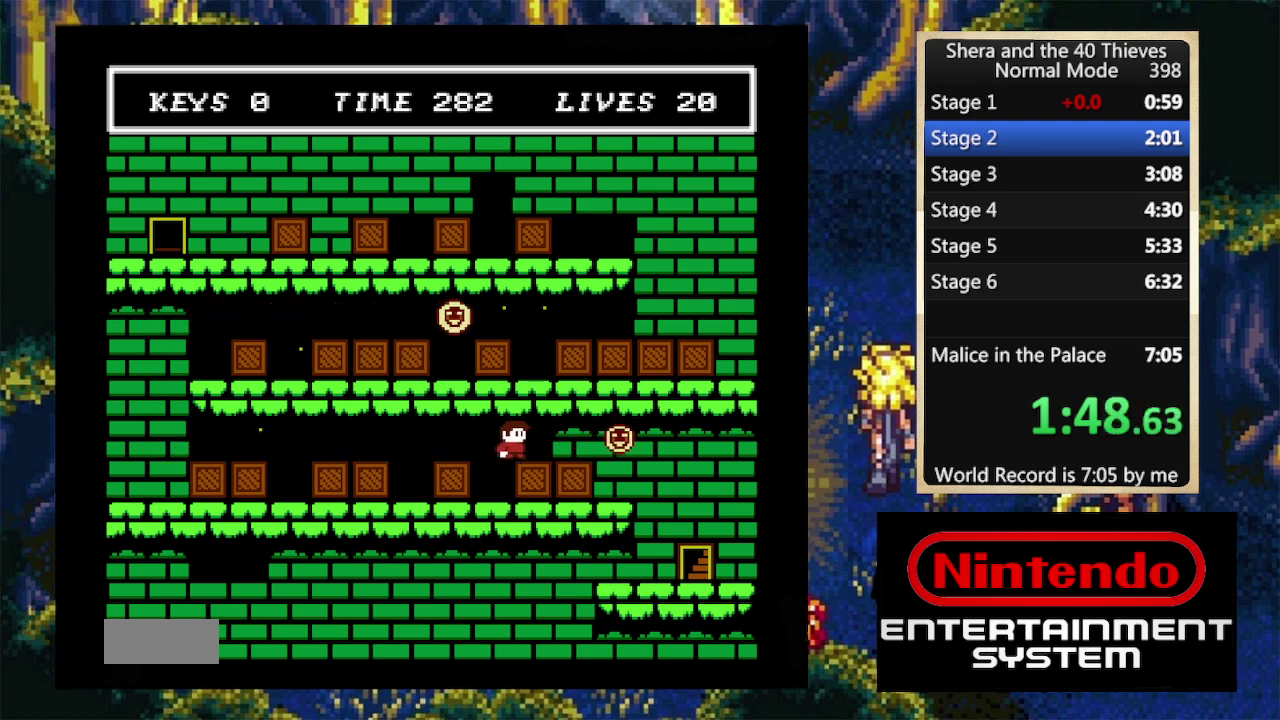
{"dt_ms": 1000, "buttons": ["DPAD_RIGHT"], "events": []}
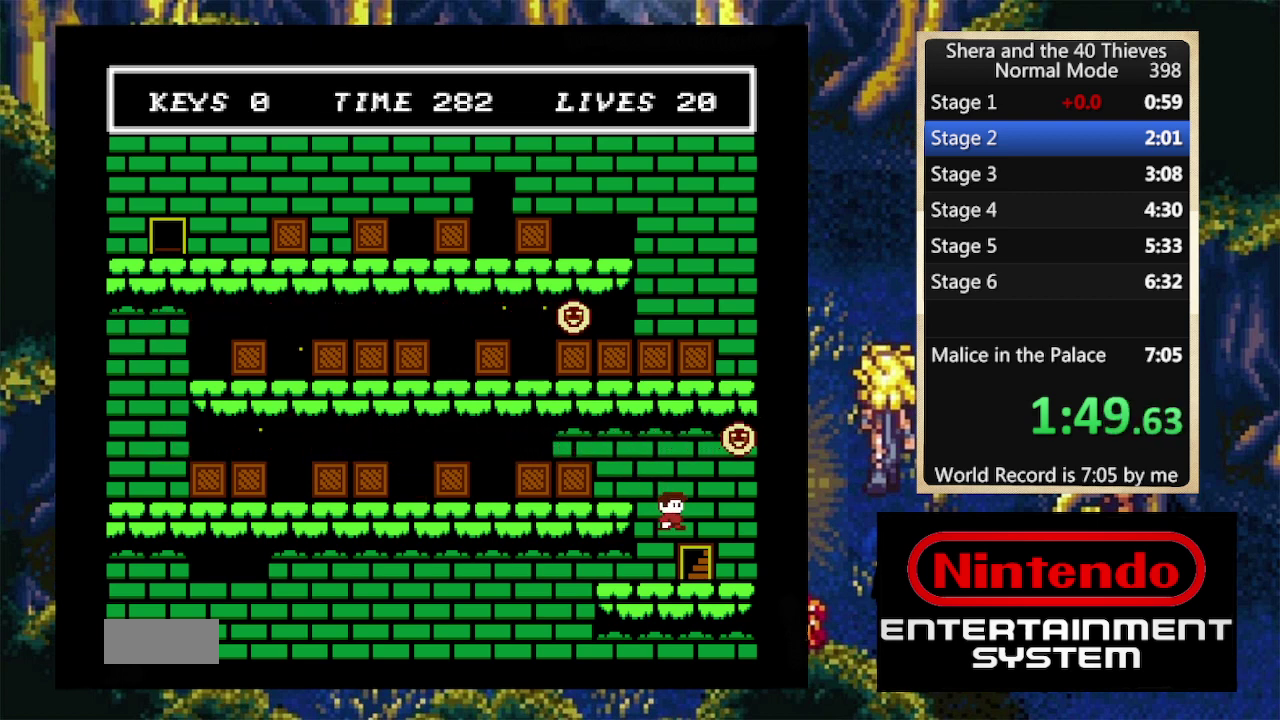
{"dt_ms": 500, "buttons": ["DPAD_RIGHT"], "events": []}
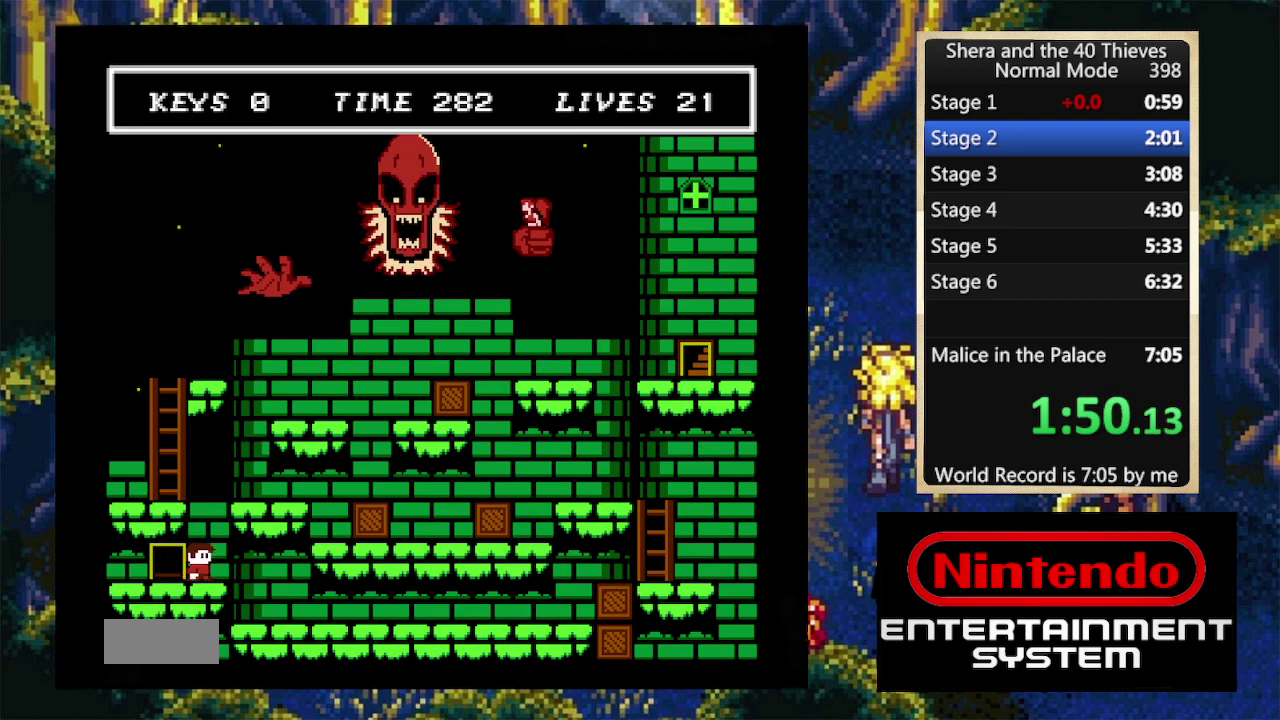
{"dt_ms": 500, "buttons": ["DPAD_RIGHT"], "events": []}
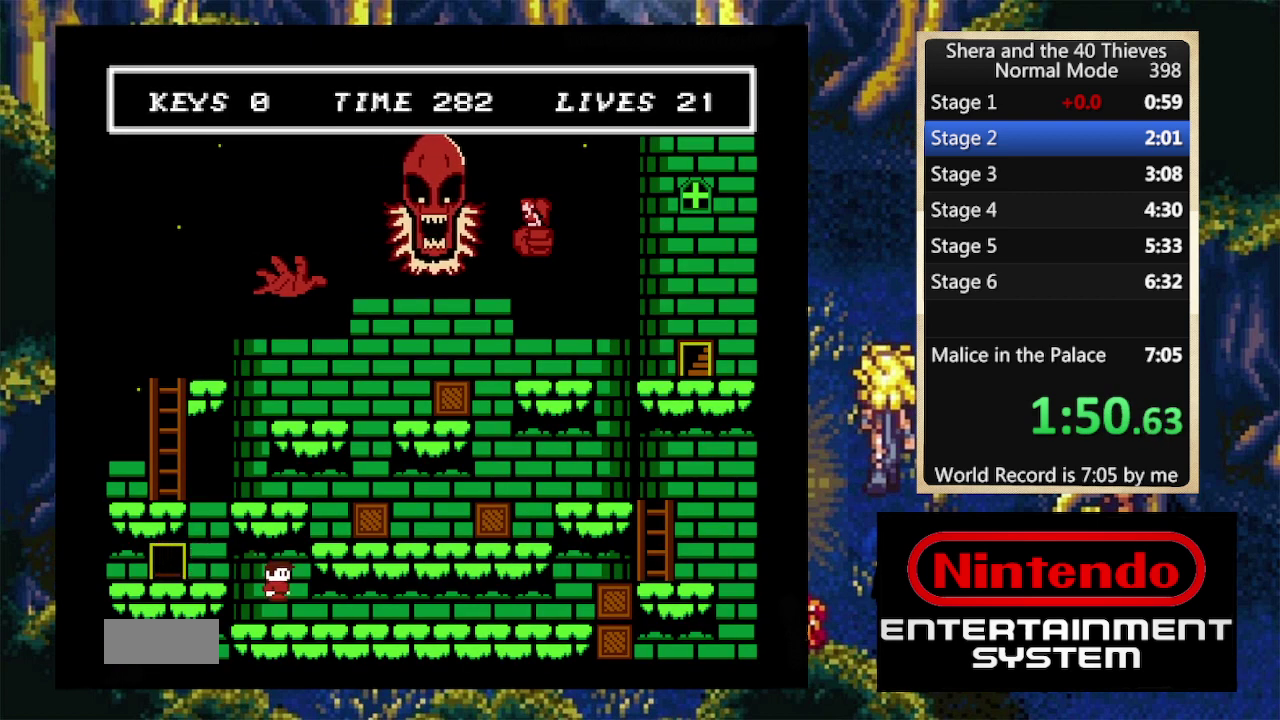
{"dt_ms": 500, "buttons": ["DPAD_RIGHT"], "events": []}
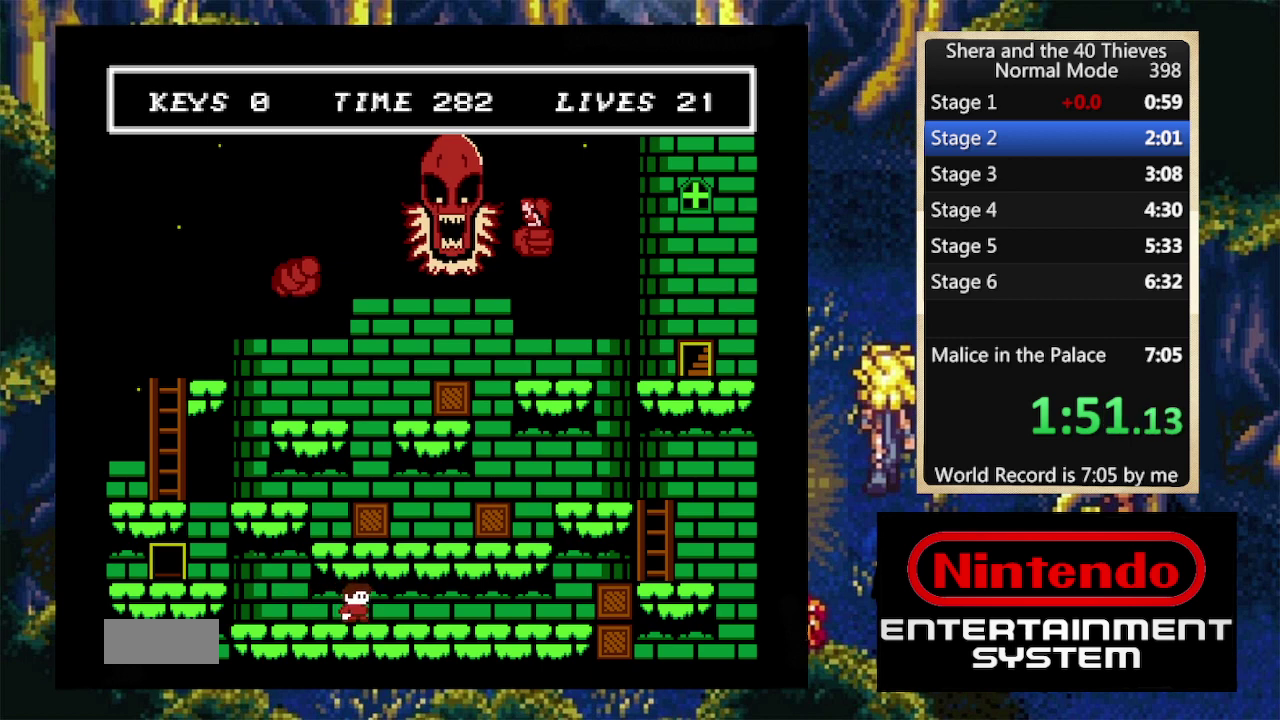
{"dt_ms": 500, "buttons": ["DPAD_RIGHT"], "events": []}
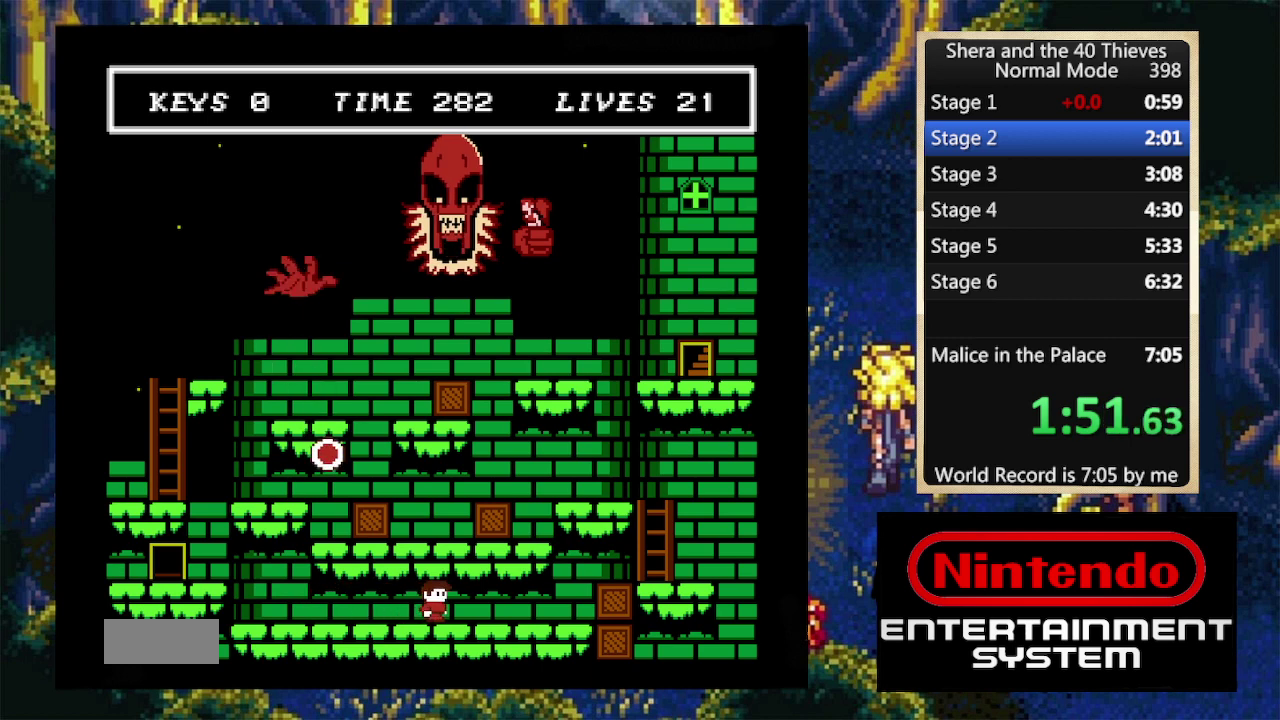
{"dt_ms": 500, "buttons": ["DPAD_RIGHT"], "events": []}
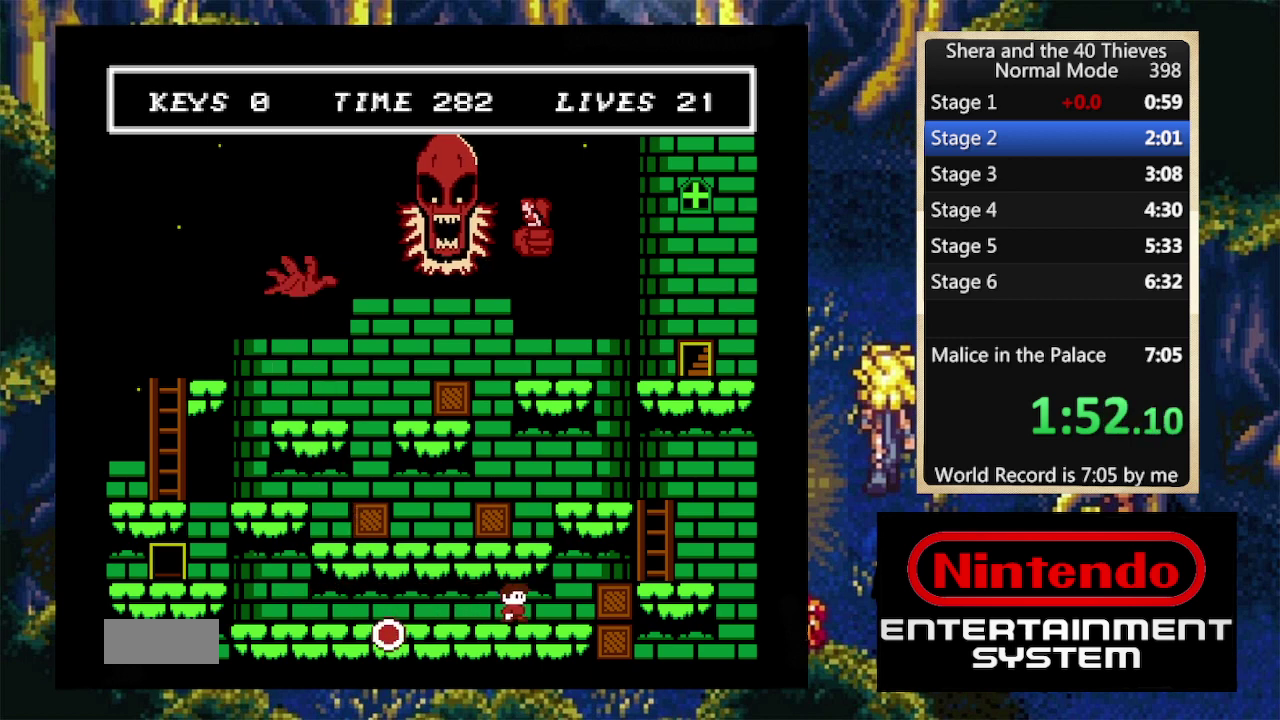
{"dt_ms": 500, "buttons": ["A", "DPAD_RIGHT"], "events": [[434, "A", "down"]]}
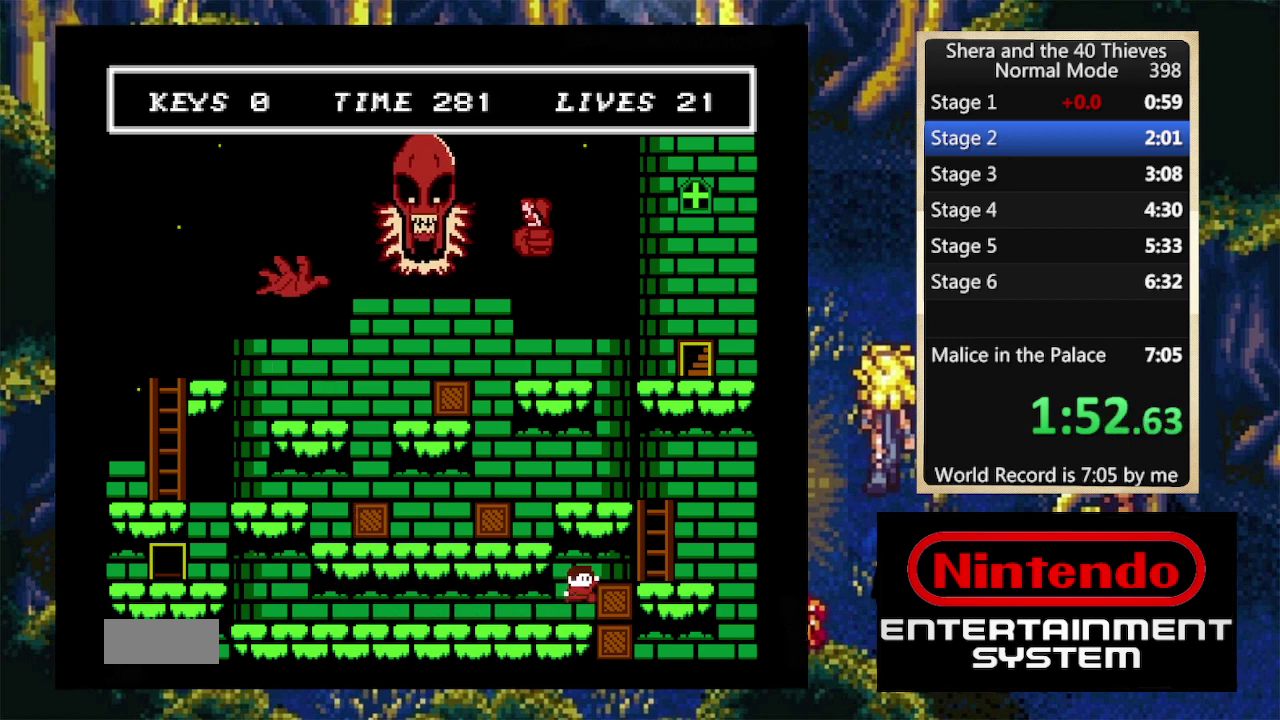
{"dt_ms": 500, "buttons": ["DPAD_RIGHT"], "events": [[234, "A", "up"]]}